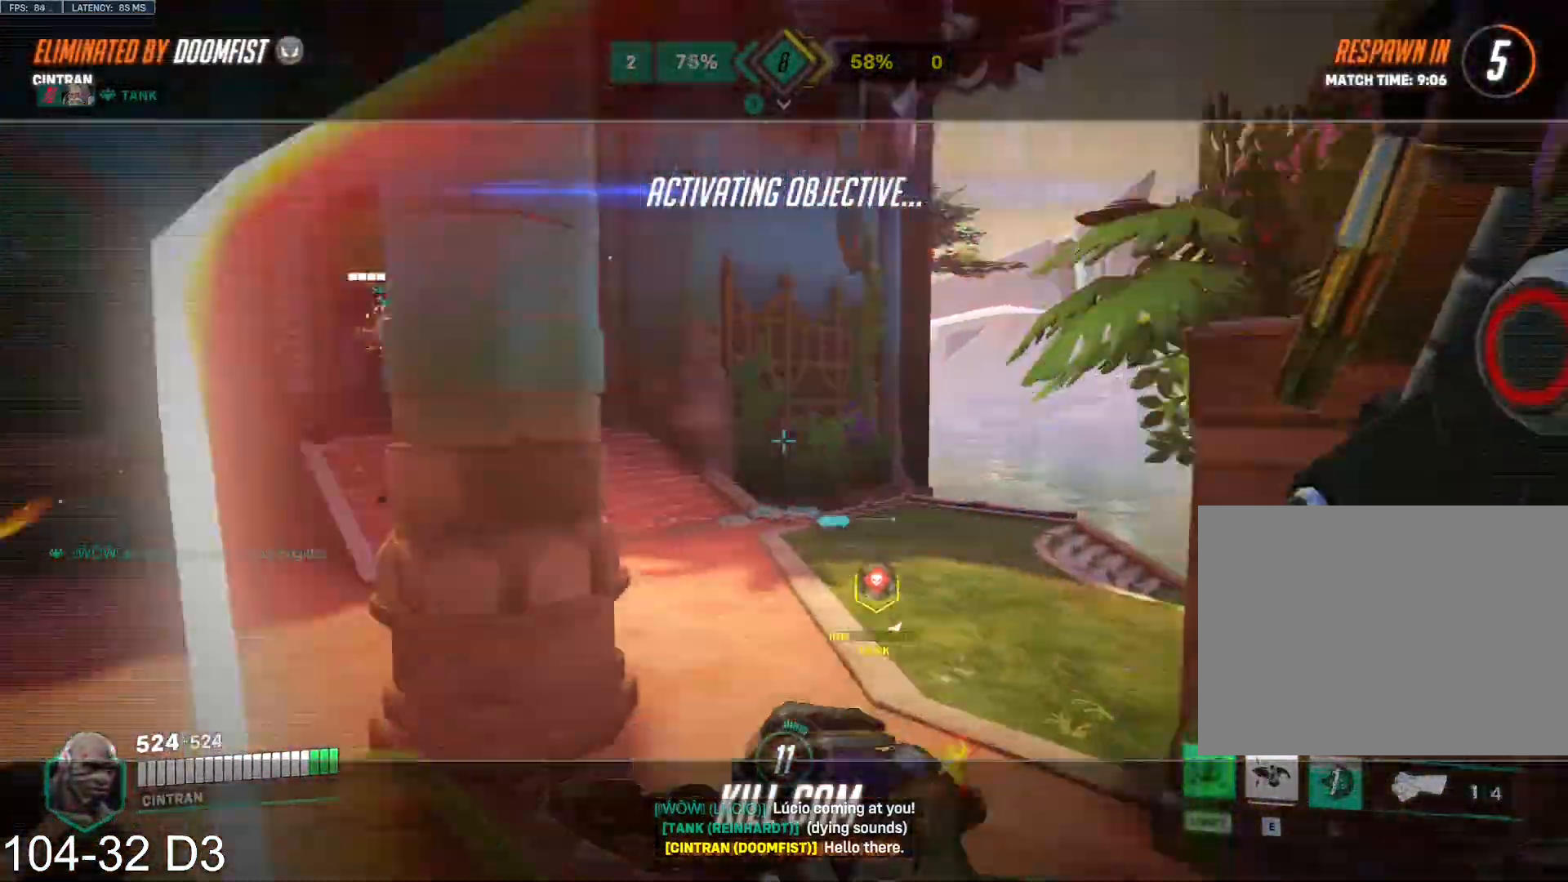
Gameplay with keyboard and mouse; each line is a JSON object with the keys and mouse buttons held at the frame after it. "events" lists presses ("down") and releases ("up") of "a", "ctrl", "d", "e", "f", "q", "r", "s", "shift", "space", "tab", "w", "mouse_left", "mouse_wheel", "mouse_right", "mouse_mb4" and "mouse_mb5" between this image and that frame as [ms after this image, input, new state], when the widget could be followed in between. "mouse_left", "mouse_wheel", "mouse_right", "mouse_mb4", "mouse_mb5" = the "left", "wheel", "right", "mb4", "mb5" buttons of the "mouse" list. No other keys are recorded. "wheel" means that the mouse wheel is clicked or scrolled. Mouse movement is not recorded.
{"keys": ["space"], "mouse": [], "events": [[401, "space", "down"]]}
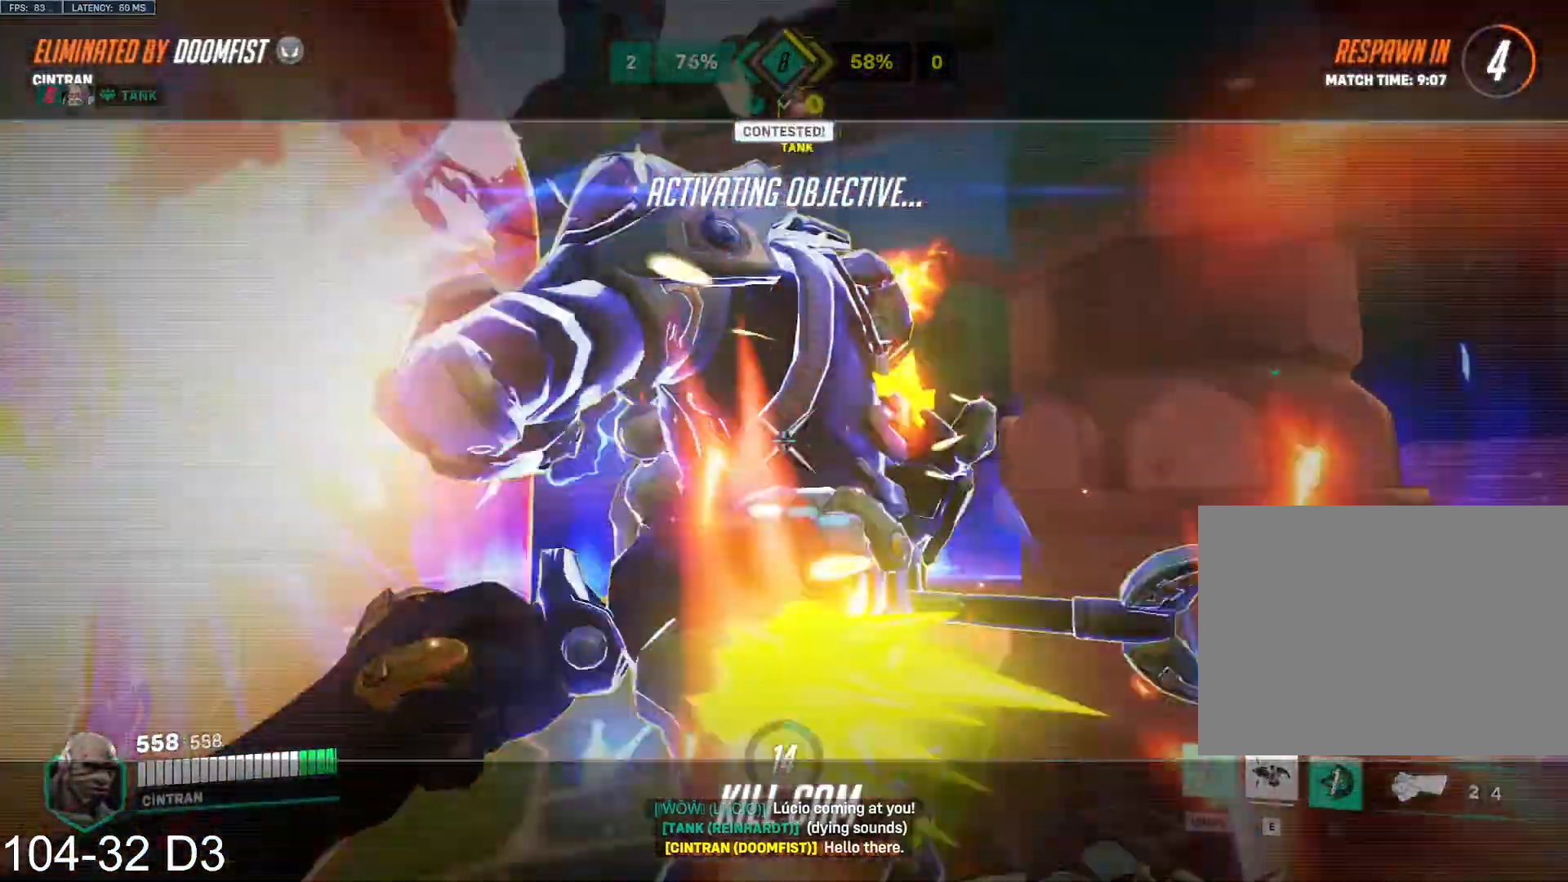
{"keys": ["w"], "mouse": [], "events": [[50, "space", "up"], [333, "w", "down"]]}
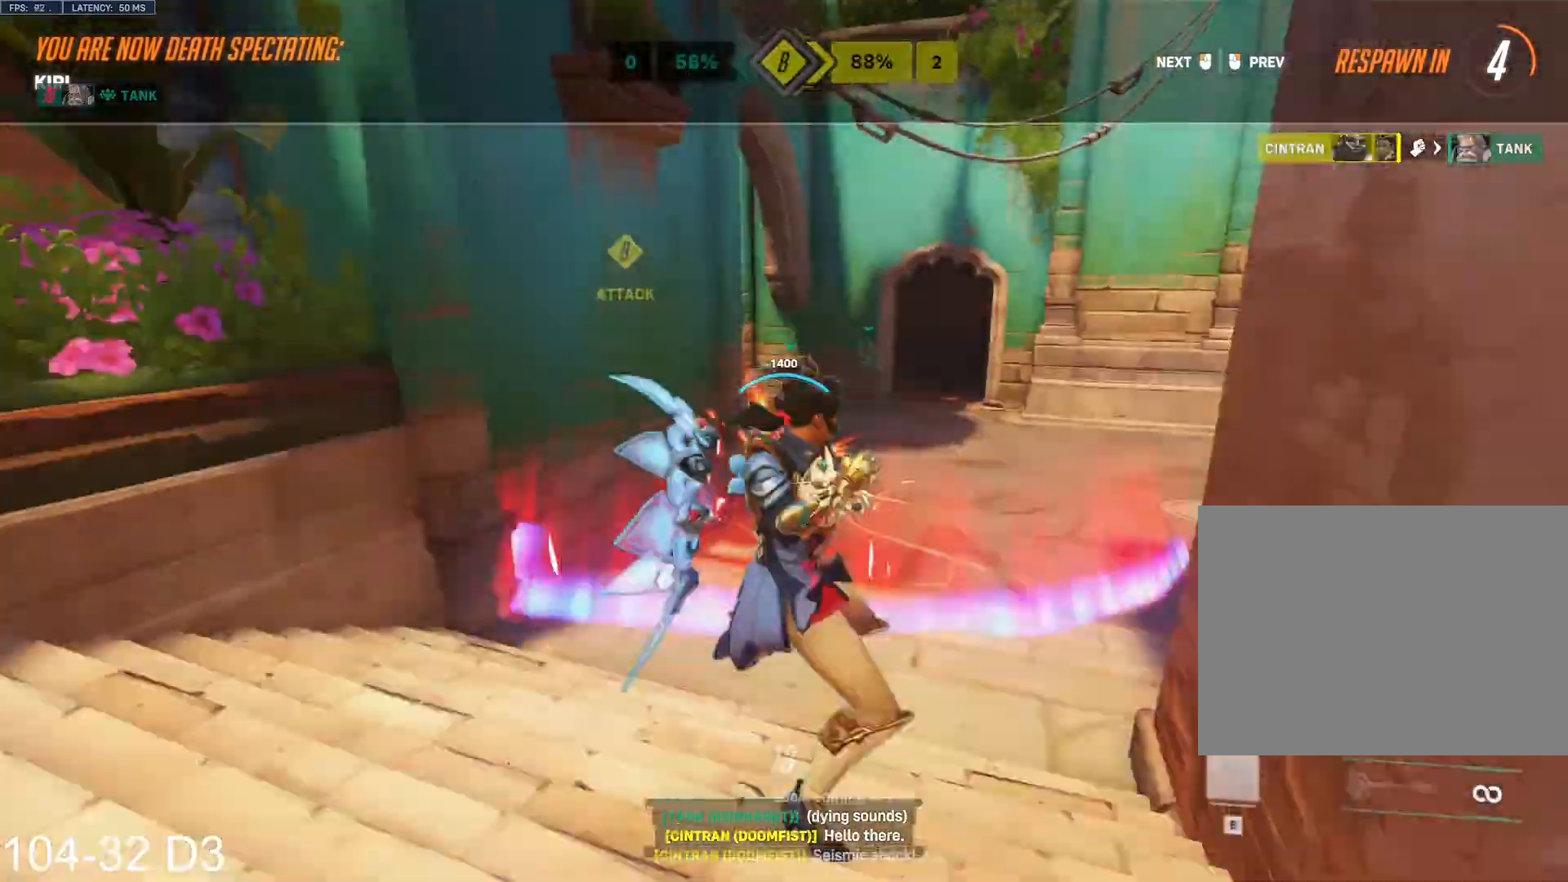
{"keys": ["w"], "mouse": [], "events": []}
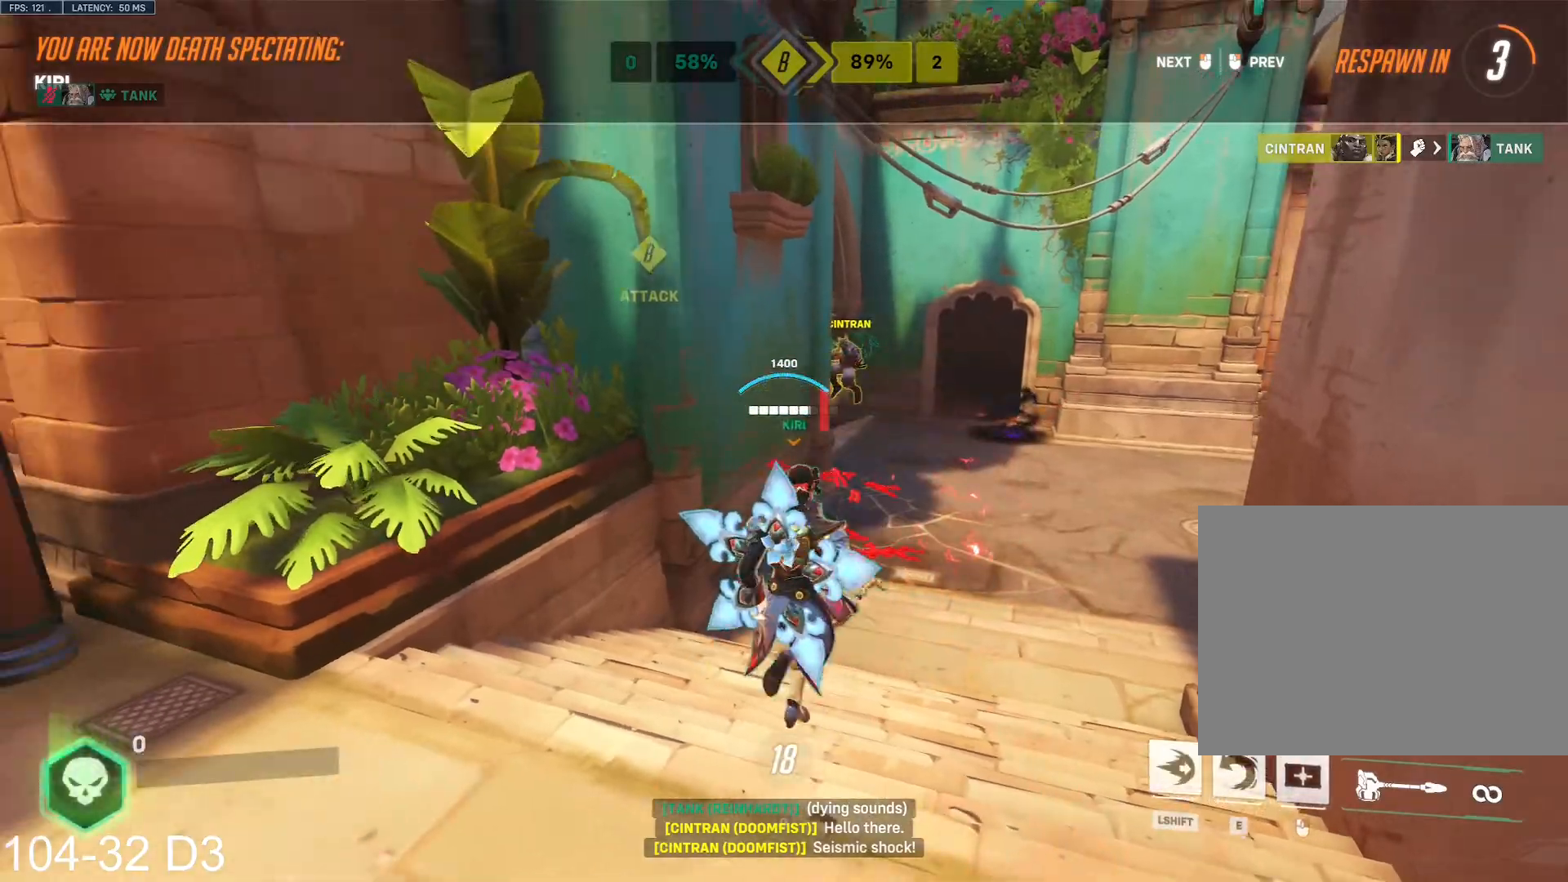
{"keys": ["w"], "mouse": [], "events": []}
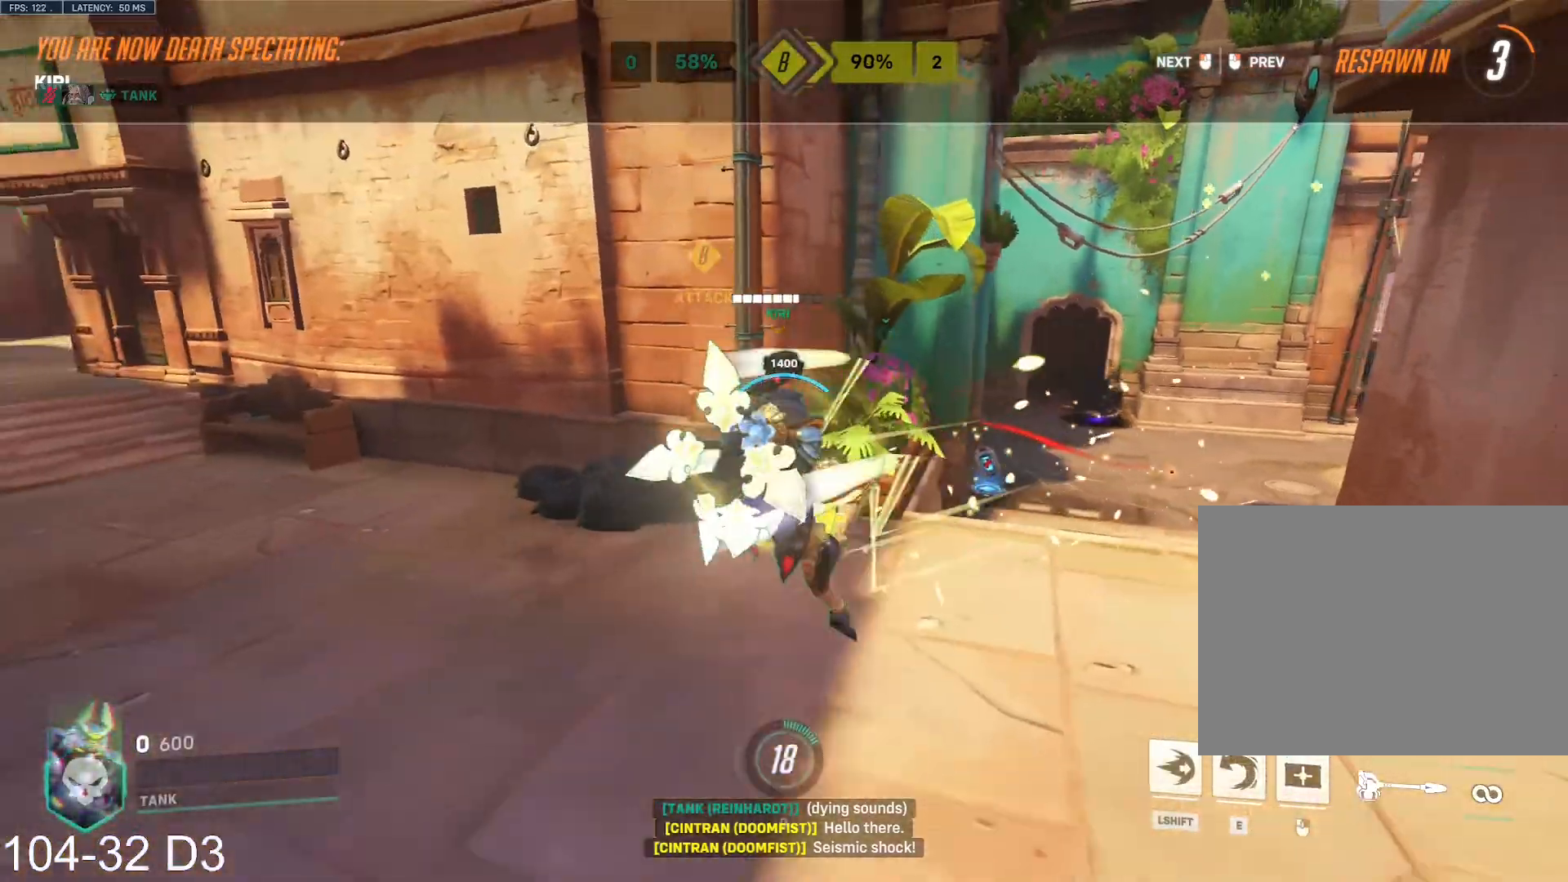
{"keys": ["w"], "mouse": [], "events": []}
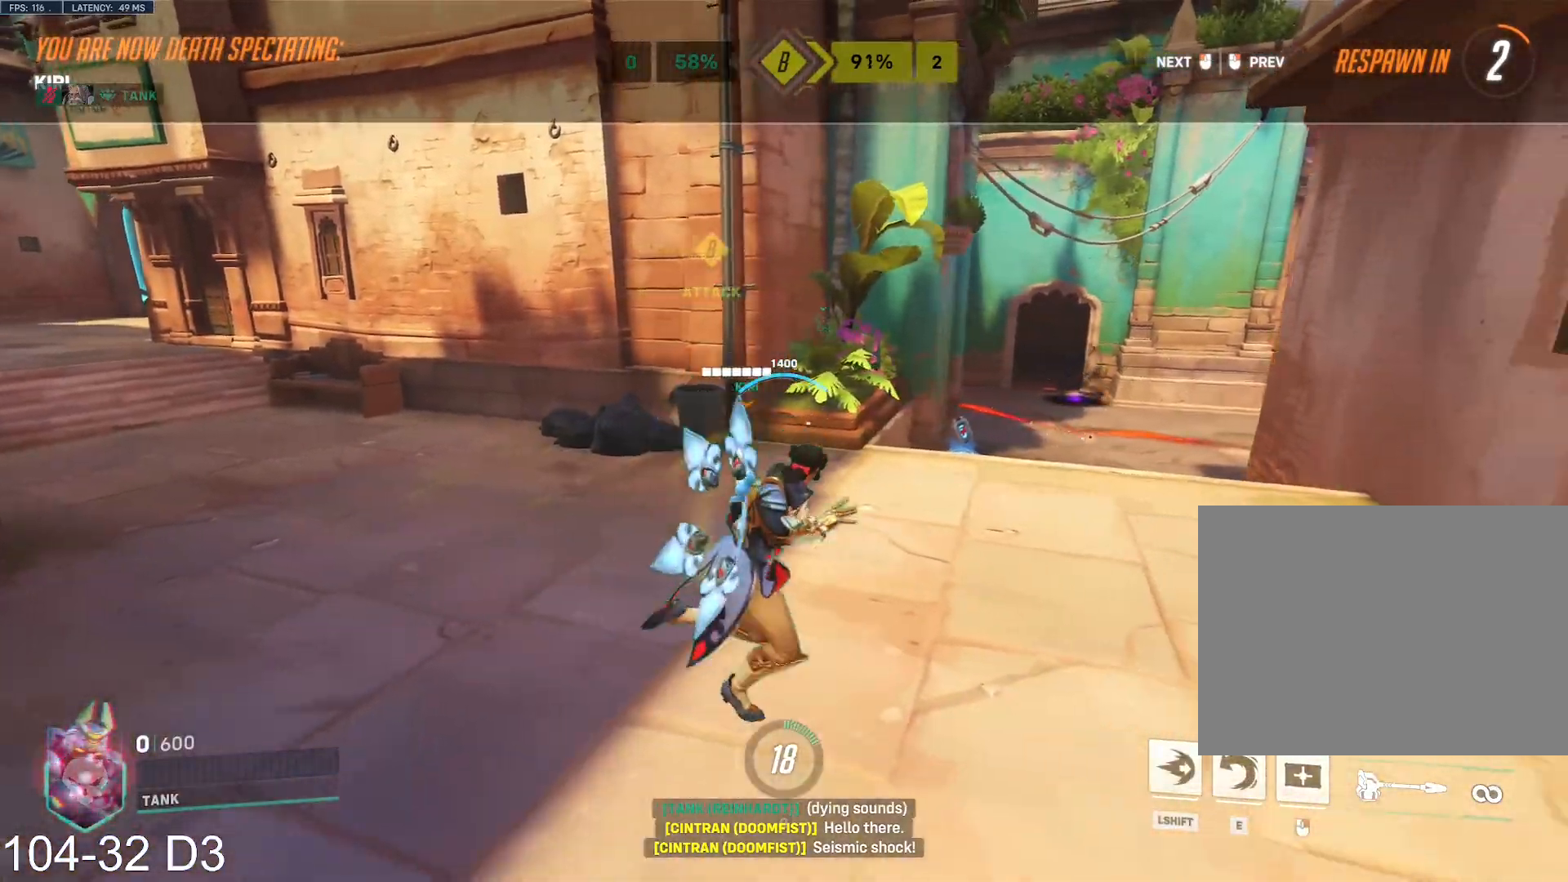
{"keys": ["w"], "mouse": [], "events": []}
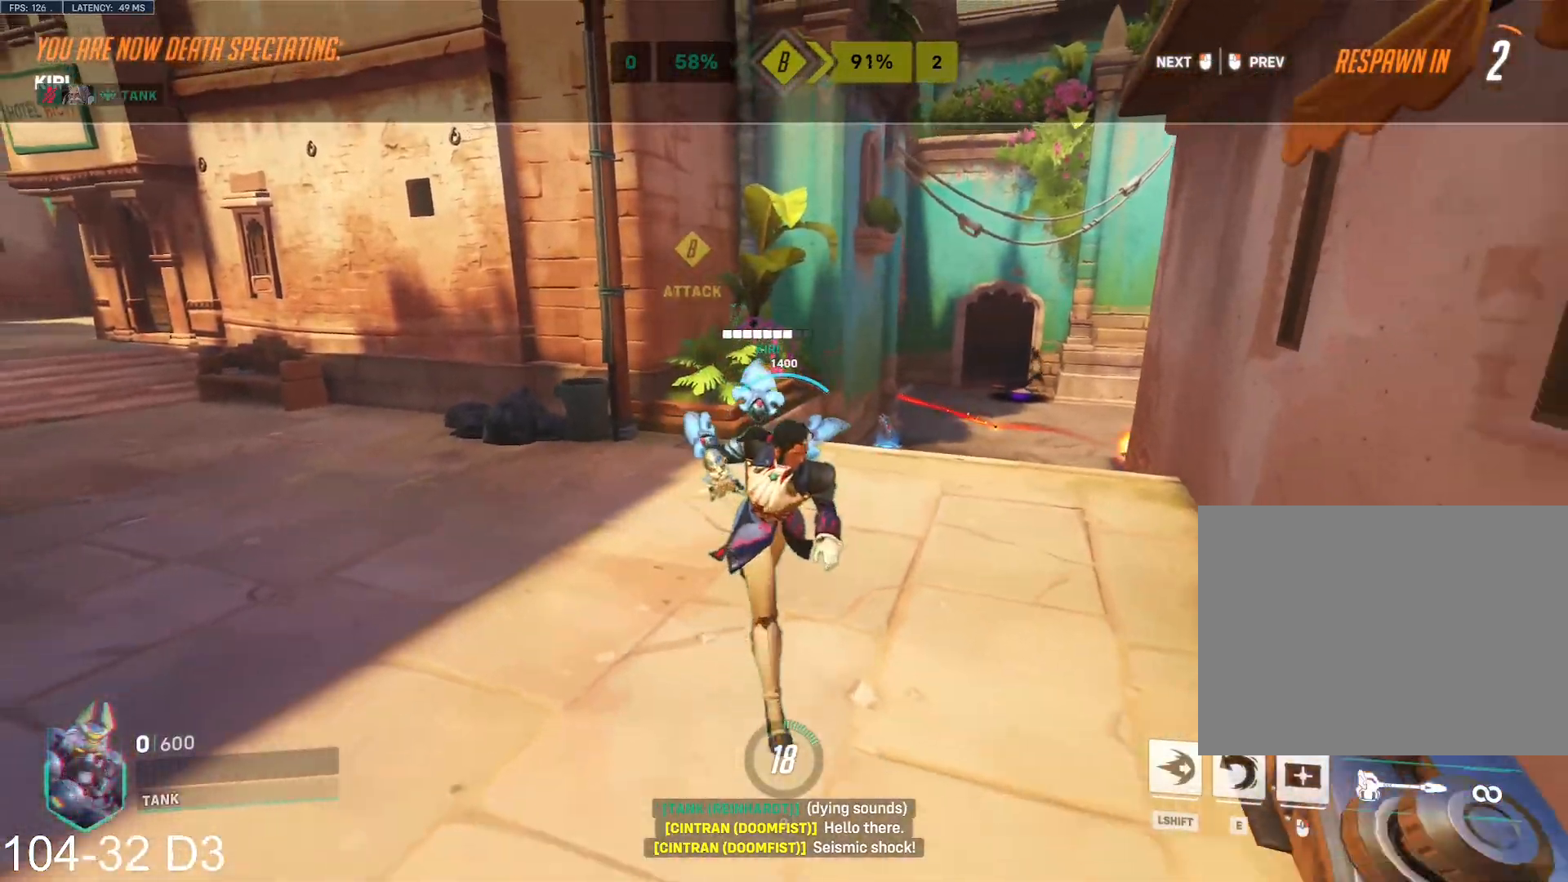
{"keys": ["w"], "mouse": [], "events": [[34, "mouse_right", "down"], [117, "mouse_right", "up"]]}
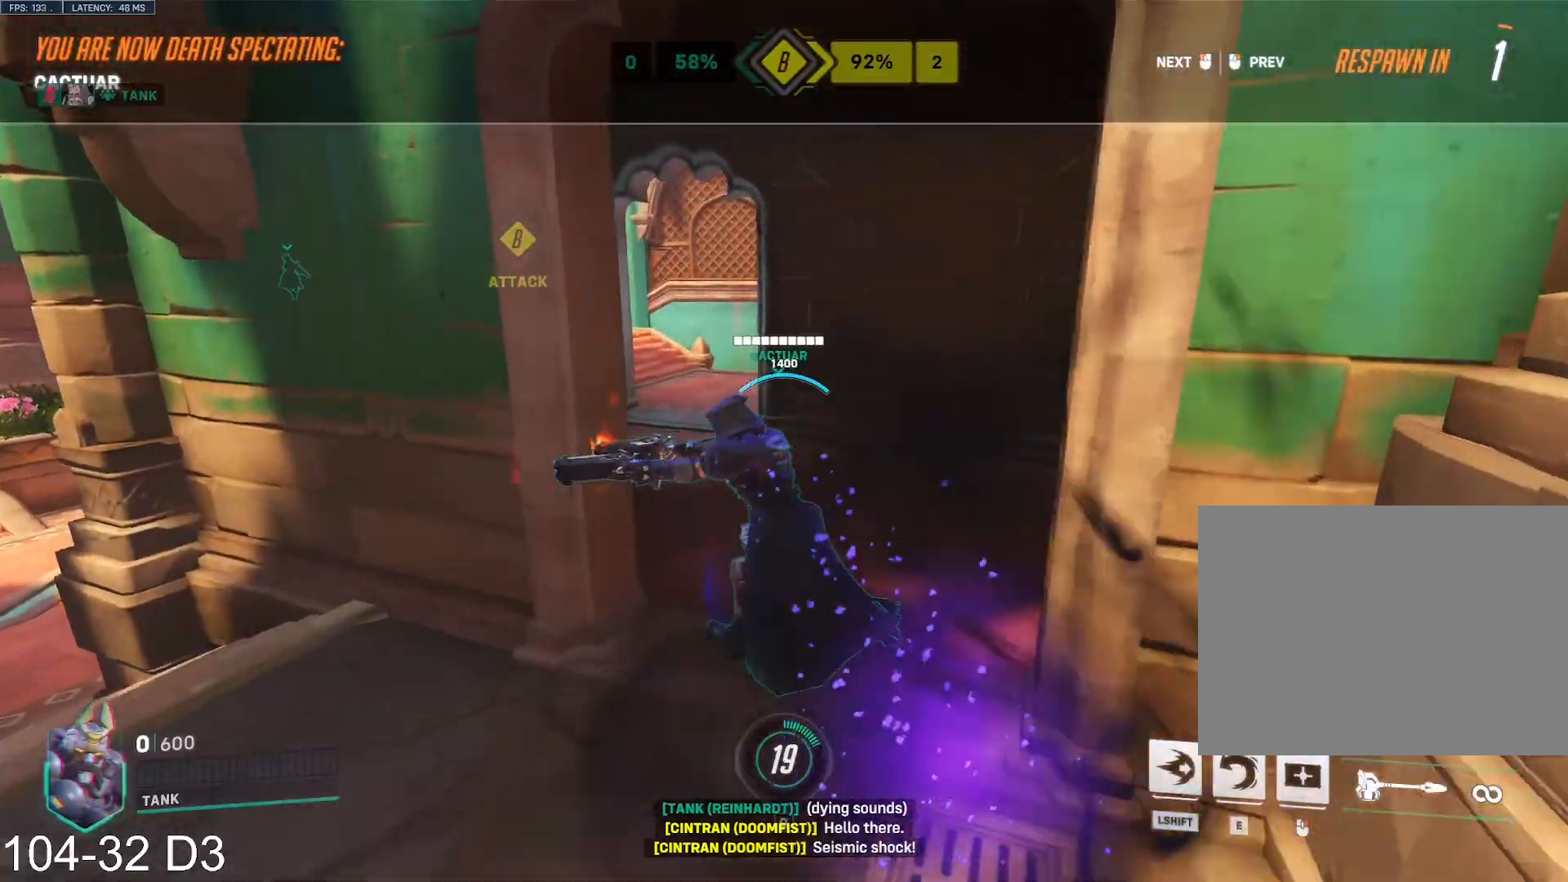
{"keys": ["w"], "mouse": [], "events": []}
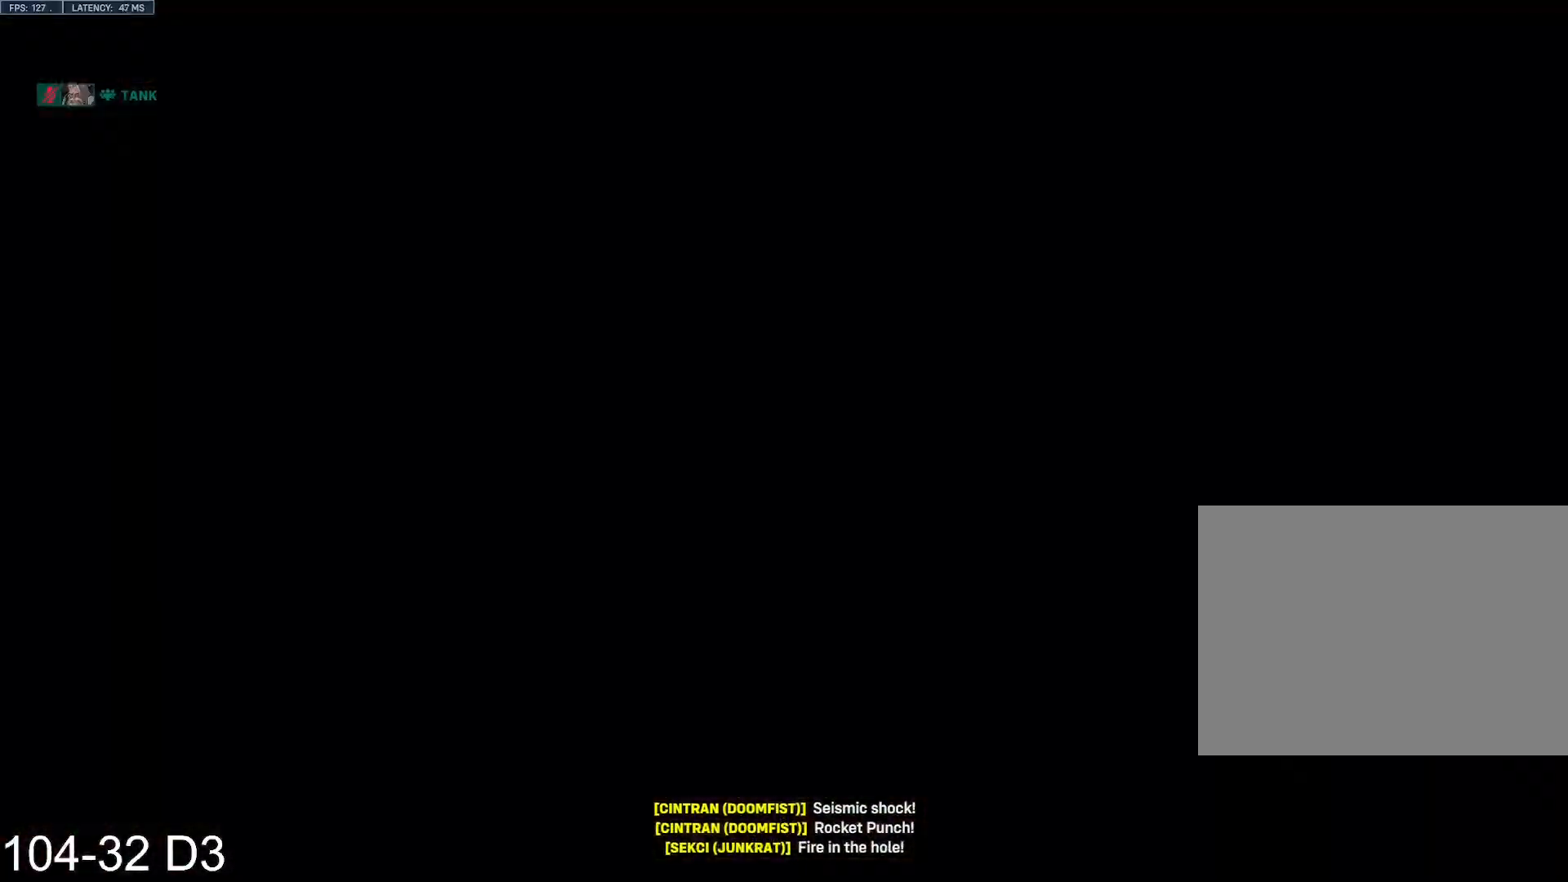
{"keys": ["w"], "mouse": [], "events": [[217, "tab", "down"], [250, "q", "down"], [267, "tab", "up"], [317, "q", "up"]]}
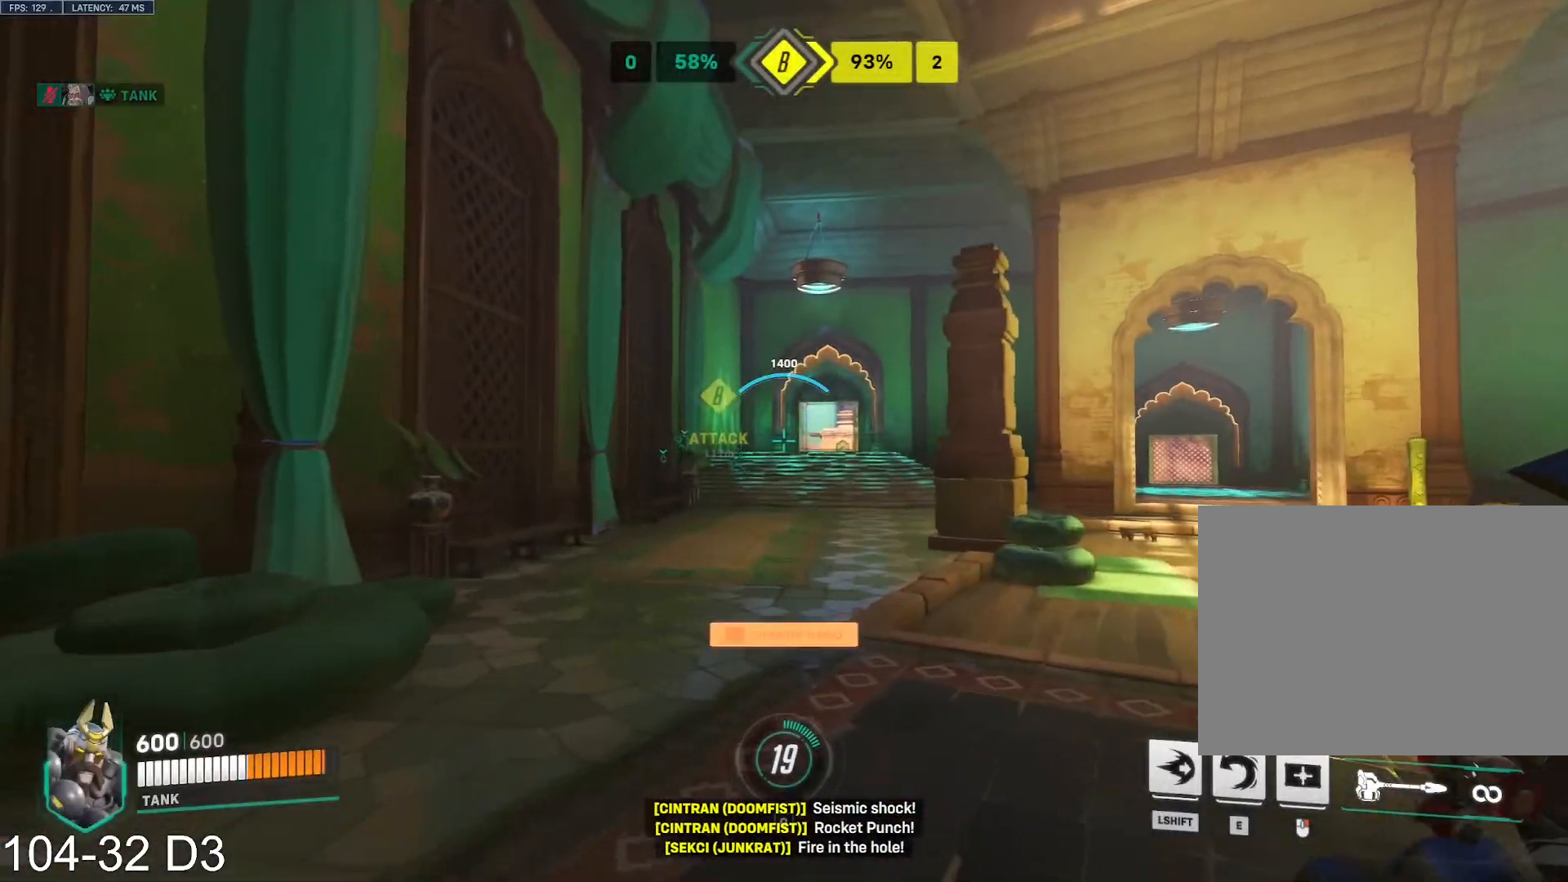
{"keys": ["s", "space", "w"], "mouse": [], "events": [[167, "space", "down"], [217, "r", "down"], [267, "r", "up"], [267, "space", "up"], [283, "shift", "down"], [367, "mouse_right", "down"], [400, "shift", "up"], [417, "mouse_right", "up"], [417, "s", "down"], [484, "space", "down"]]}